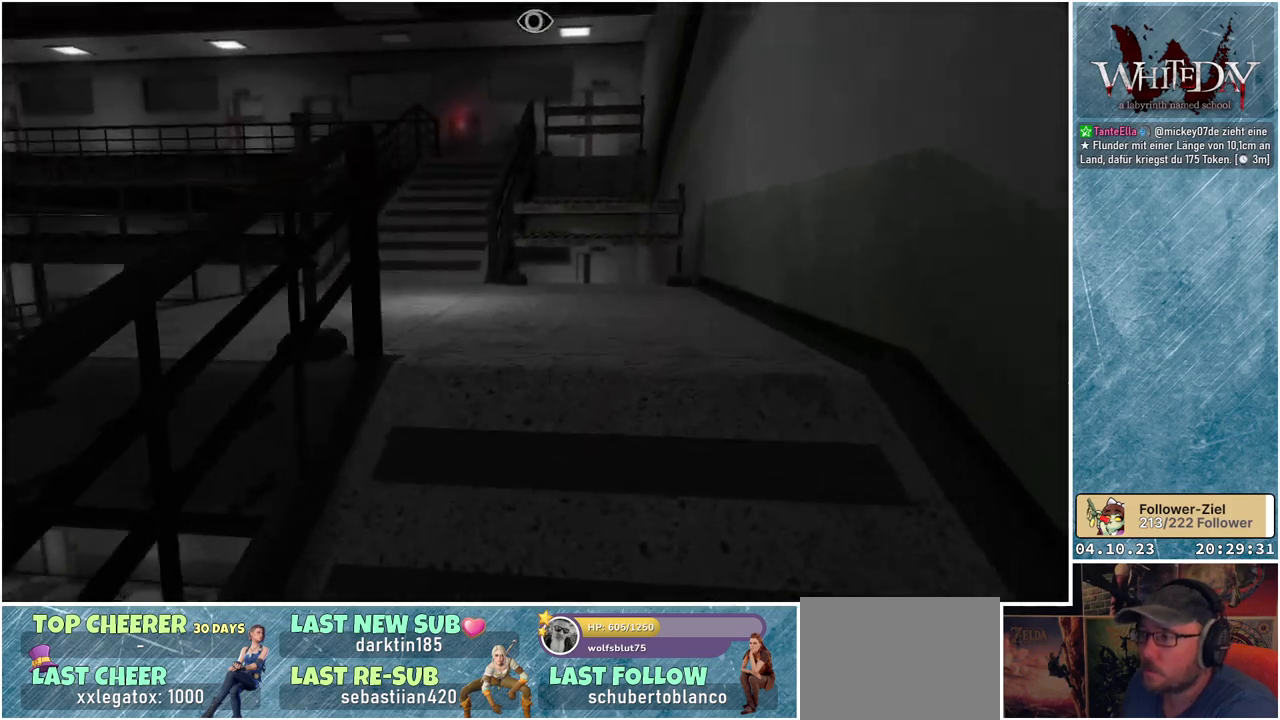
Gameplay with a controller (Xbox layout); each line is a JSON object with the inputs held at the frame after it. "events" lists button and stick changes between this image and that frame as [ms after this image, input, new state], when the widget could be followed in between. Not read: L3 R3.
{"buttons": ["L1"], "left_stick": "up", "right_stick": "center", "events": [[250, "right_stick", "left"], [500, "right_stick", "center"]]}
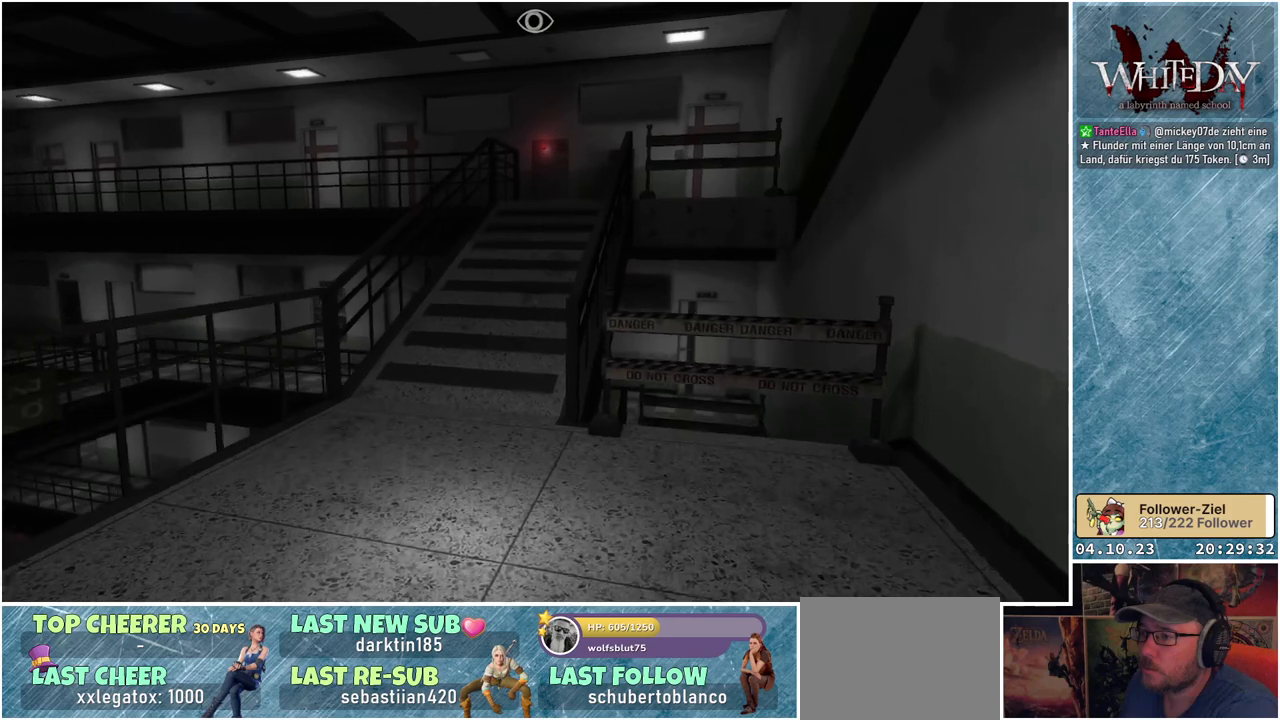
{"buttons": ["L1"], "left_stick": "up", "right_stick": "center", "events": []}
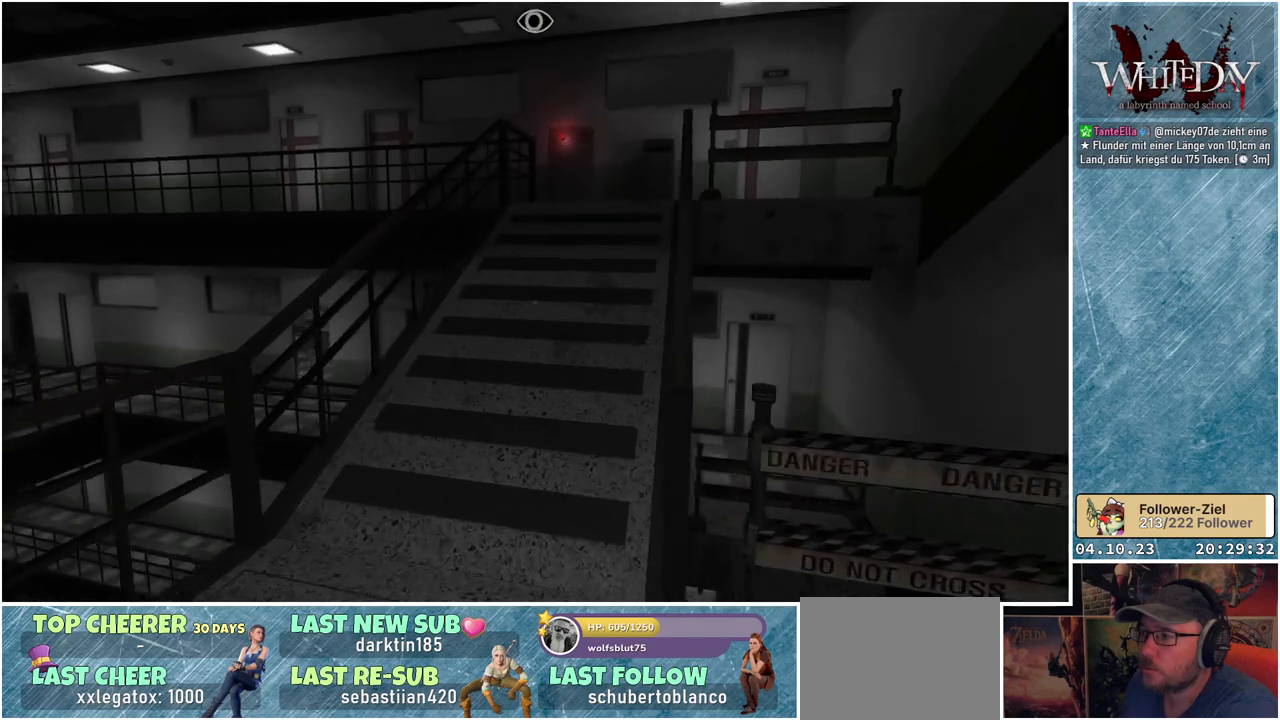
{"buttons": ["L1"], "left_stick": "up", "right_stick": "center", "events": []}
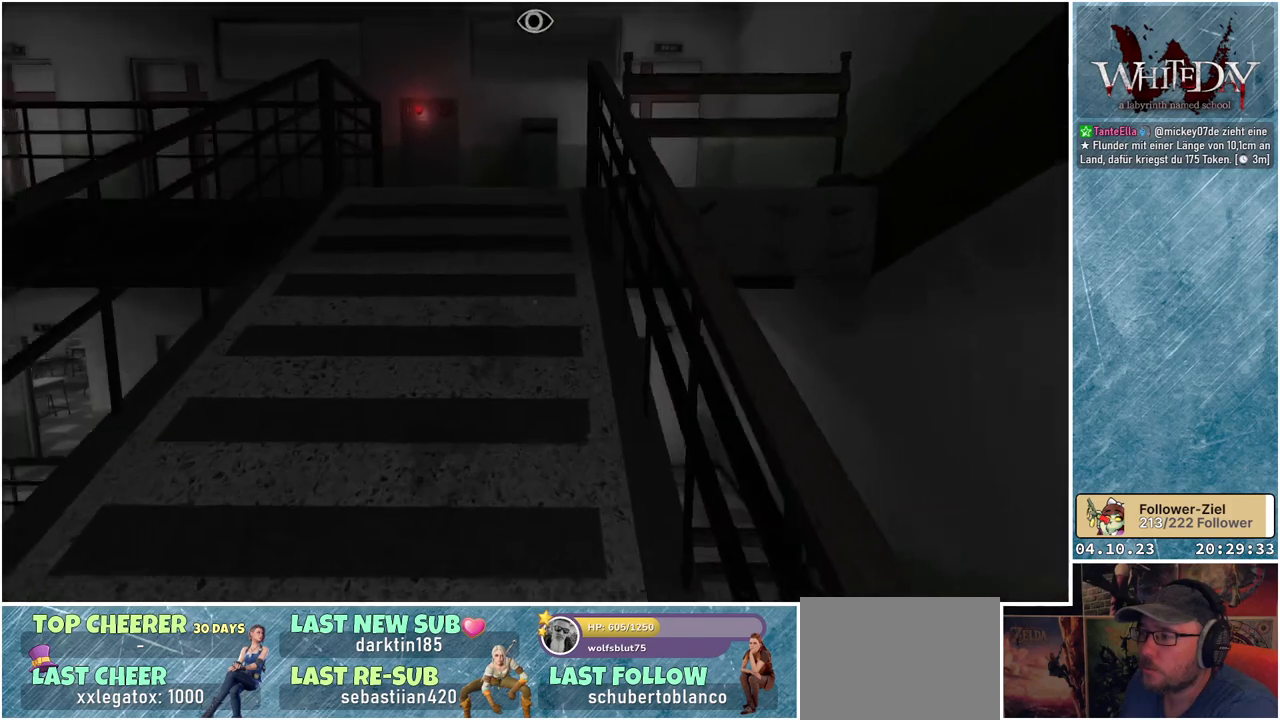
{"buttons": ["L1"], "left_stick": "up", "right_stick": "left", "events": [[450, "right_stick", "left"]]}
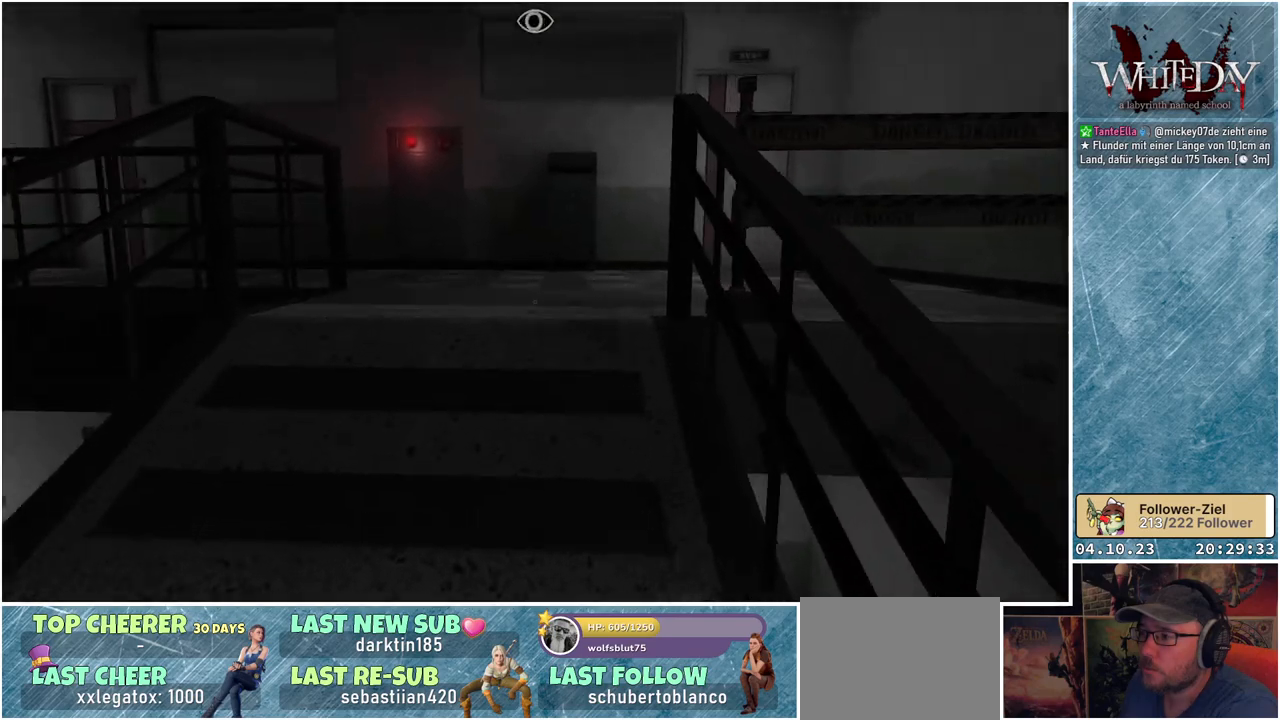
{"buttons": ["L1"], "left_stick": "up-right", "right_stick": "left", "events": [[450, "left_stick", "up-right"]]}
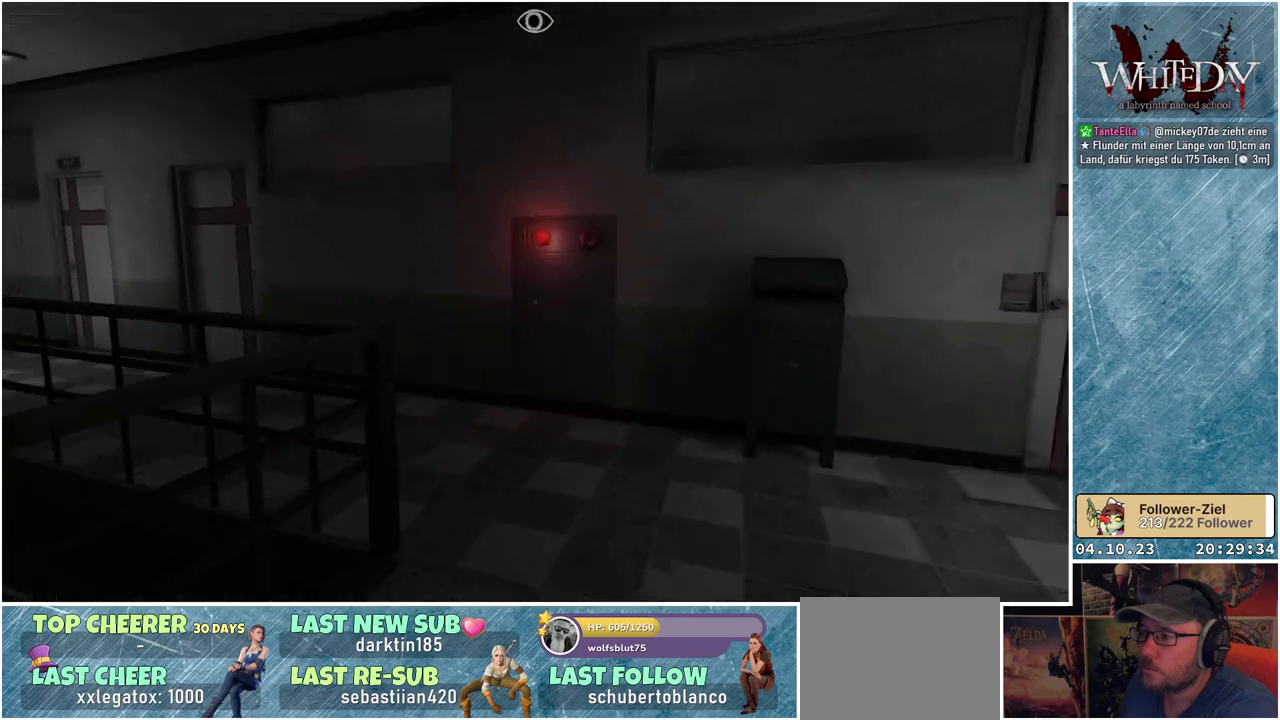
{"buttons": ["L1"], "left_stick": "up", "right_stick": "left", "events": [[400, "left_stick", "up"]]}
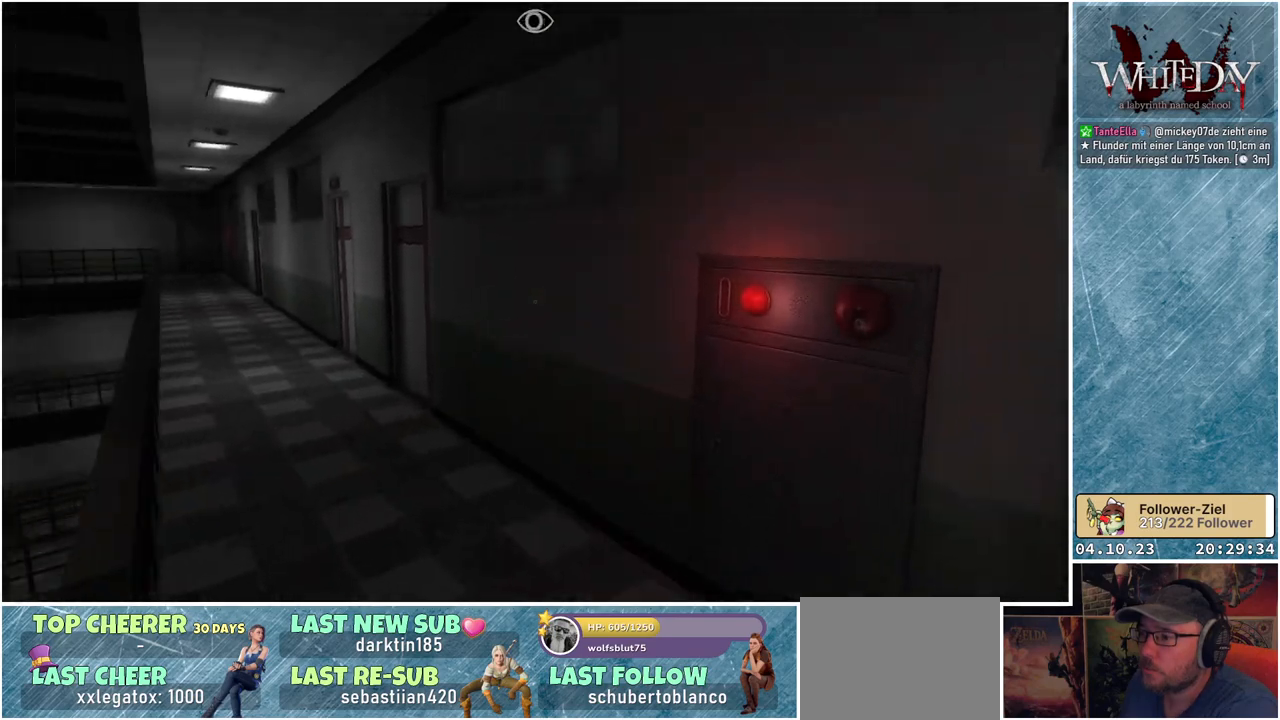
{"buttons": ["L1"], "left_stick": "up", "right_stick": "center", "events": [[317, "right_stick", "center"]]}
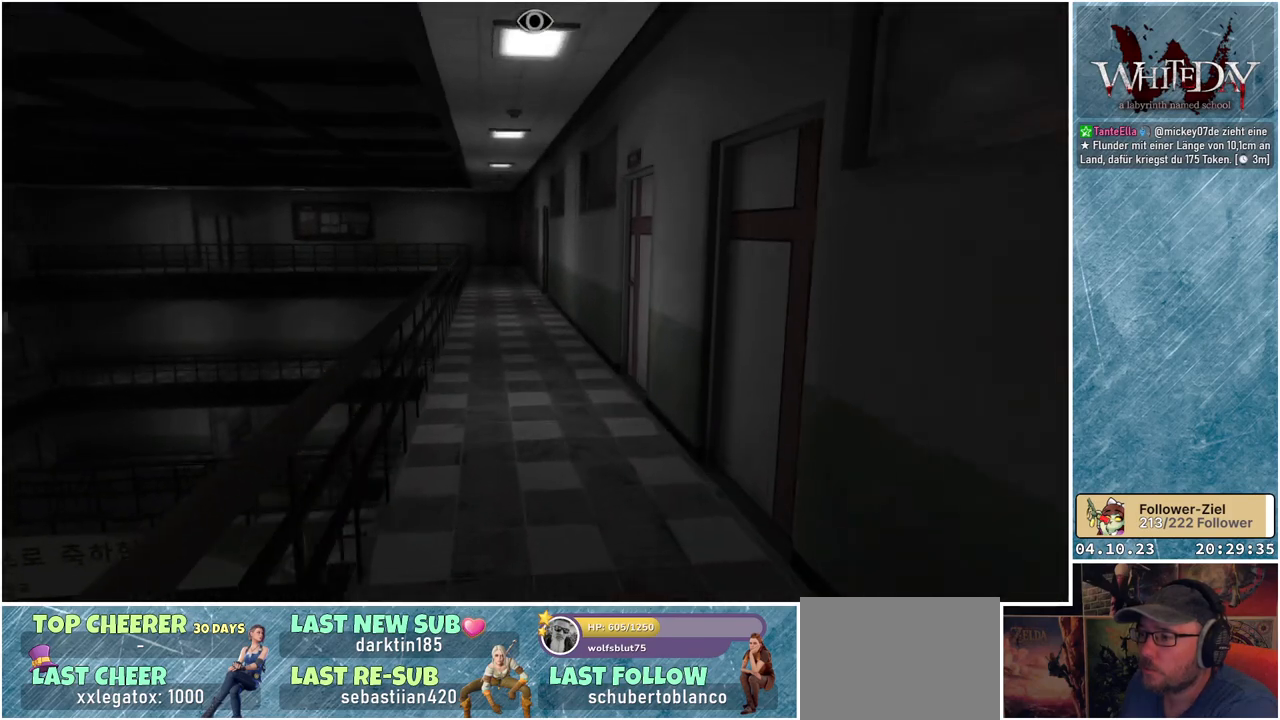
{"buttons": ["L1"], "left_stick": "up", "right_stick": "center", "events": []}
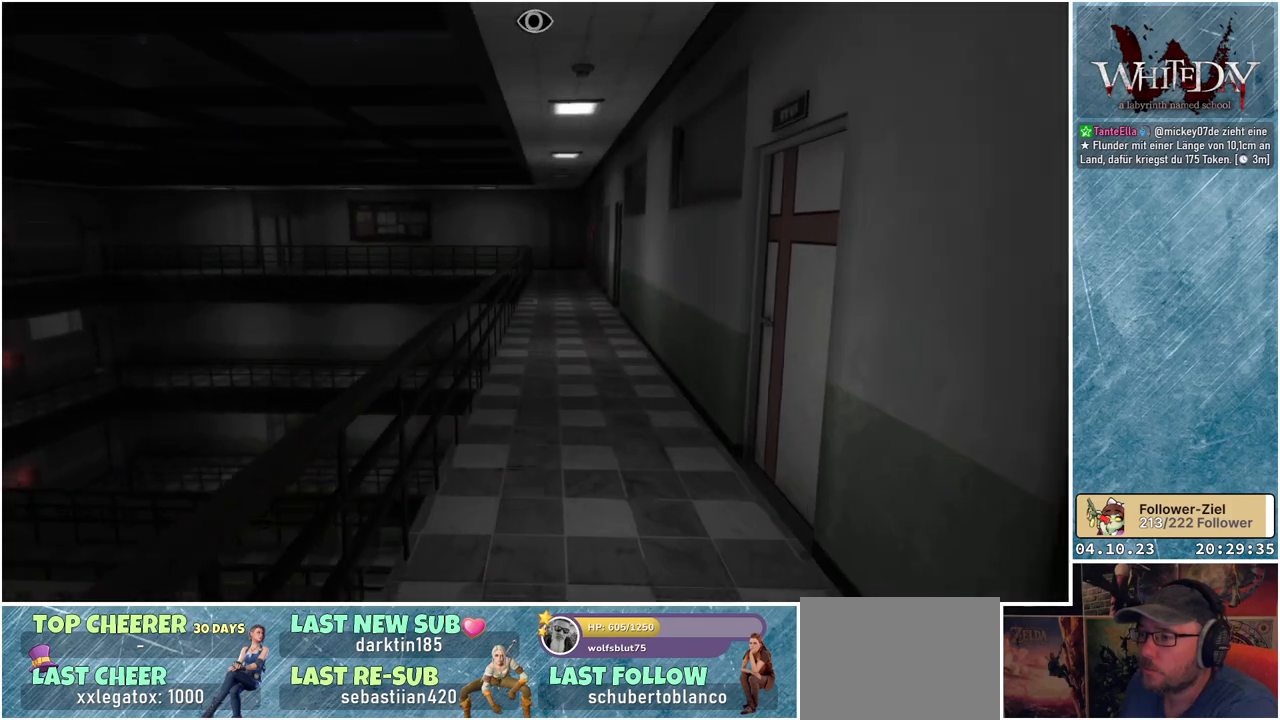
{"buttons": ["L1"], "left_stick": "up", "right_stick": "center", "events": []}
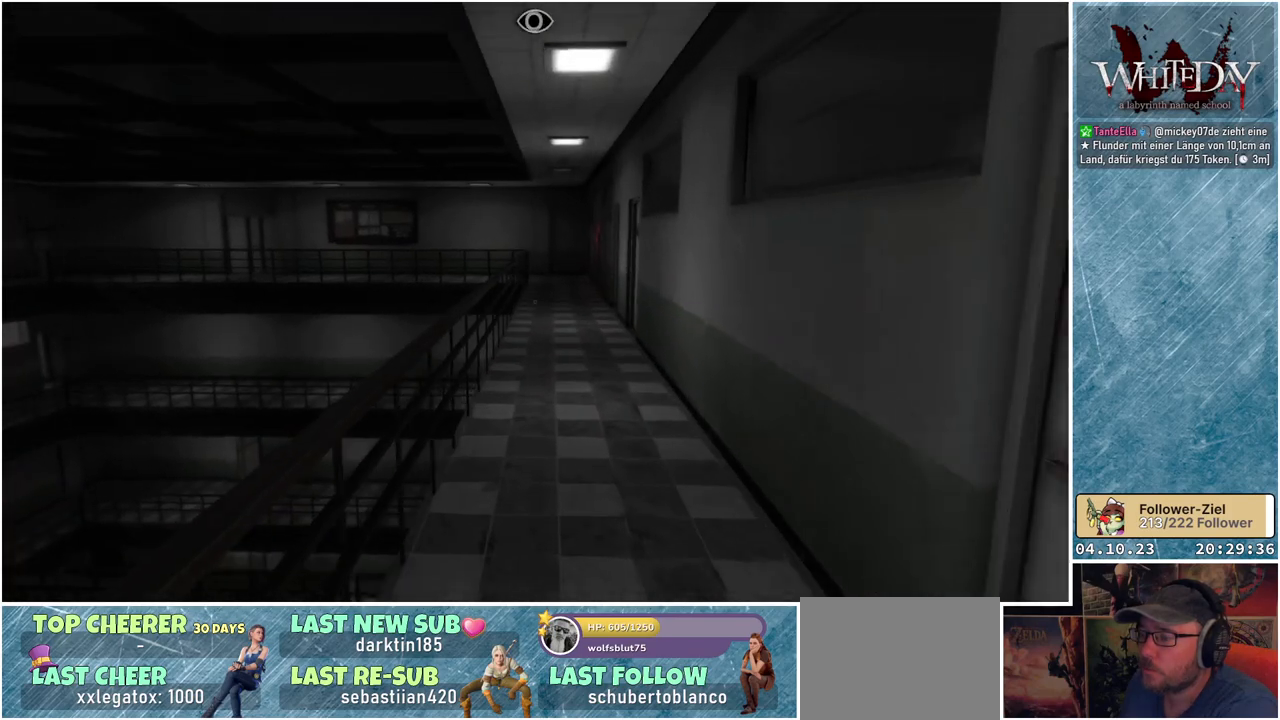
{"buttons": ["L1"], "left_stick": "up", "right_stick": "center", "events": []}
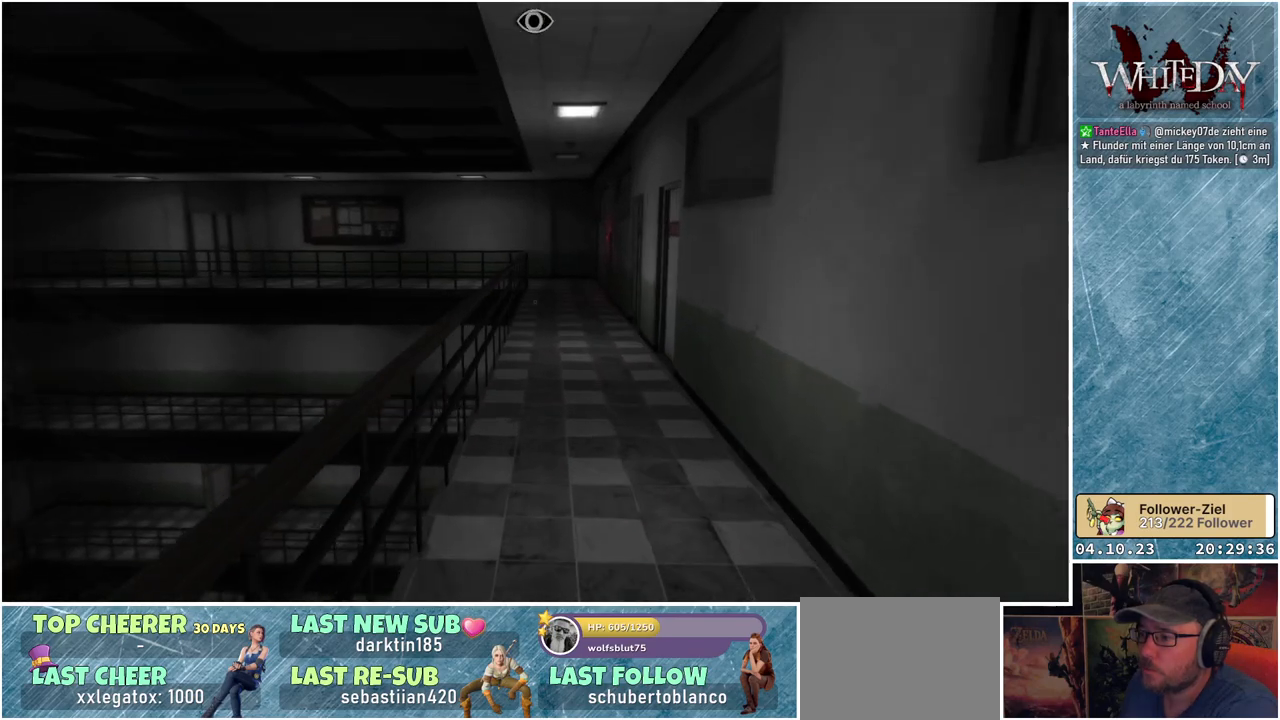
{"buttons": ["L1"], "left_stick": "up", "right_stick": "center", "events": []}
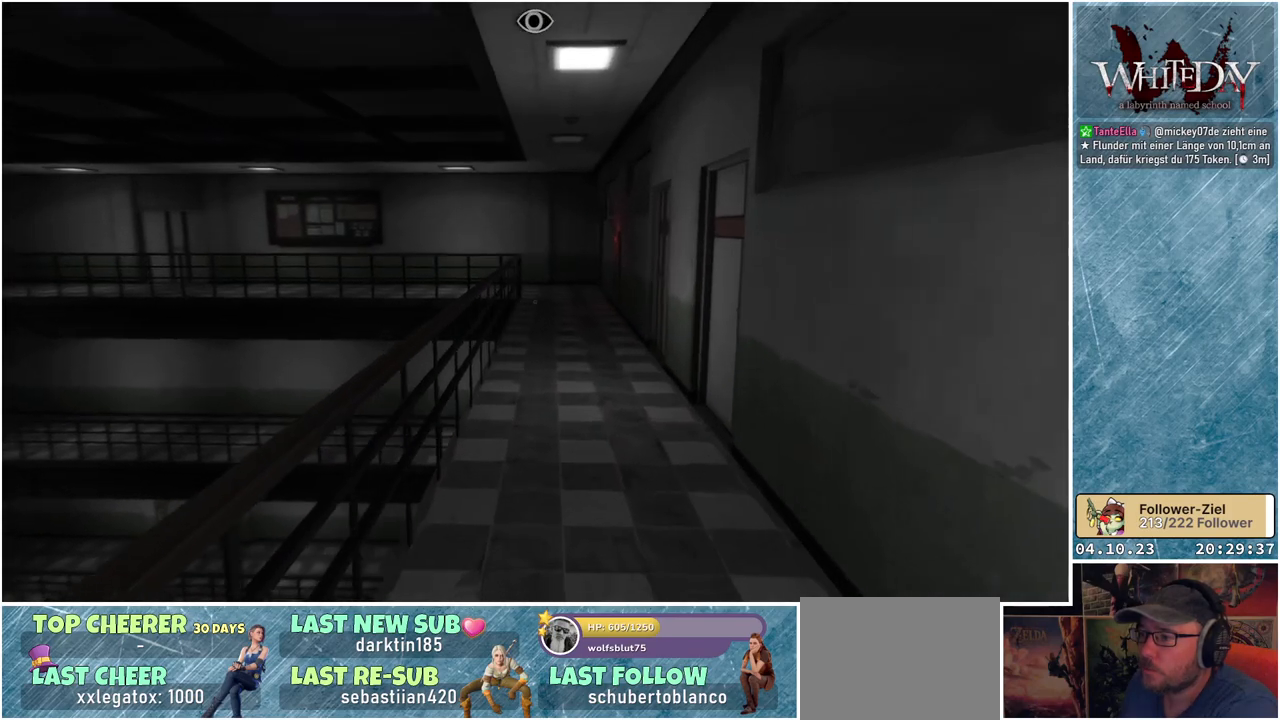
{"buttons": ["L1"], "left_stick": "up", "right_stick": "center", "events": []}
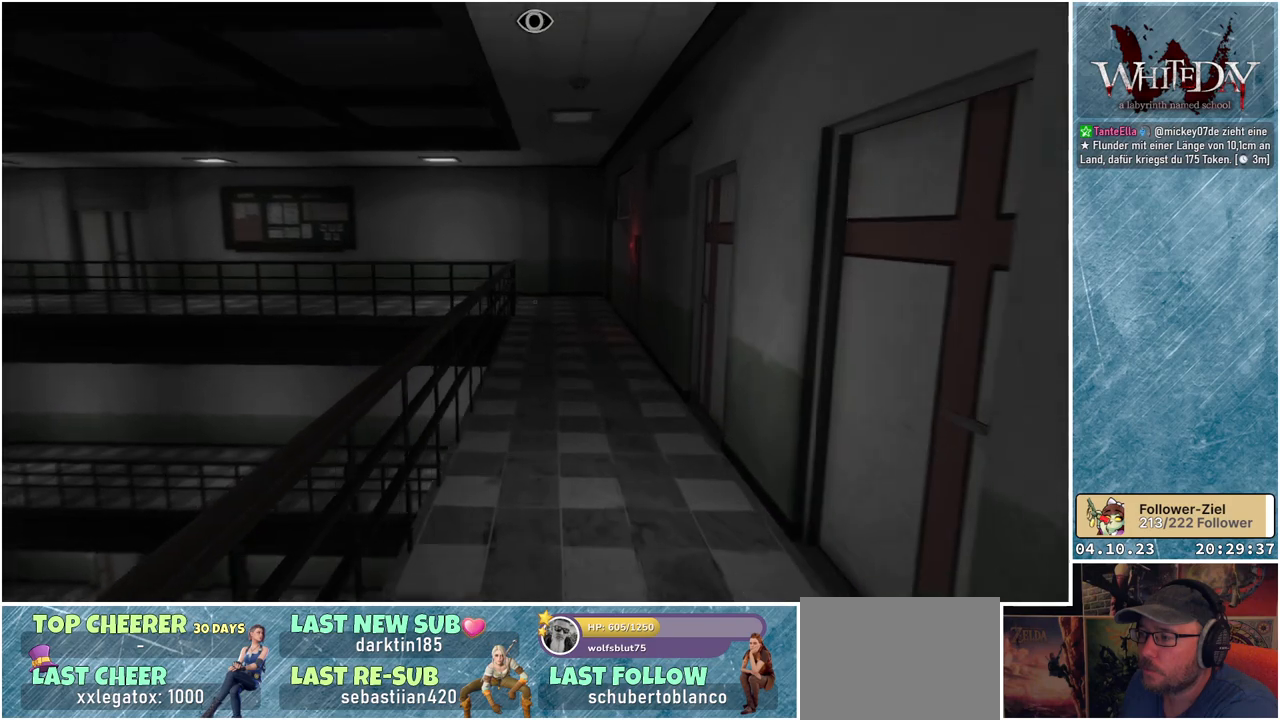
{"buttons": ["L1"], "left_stick": "up", "right_stick": "center", "events": []}
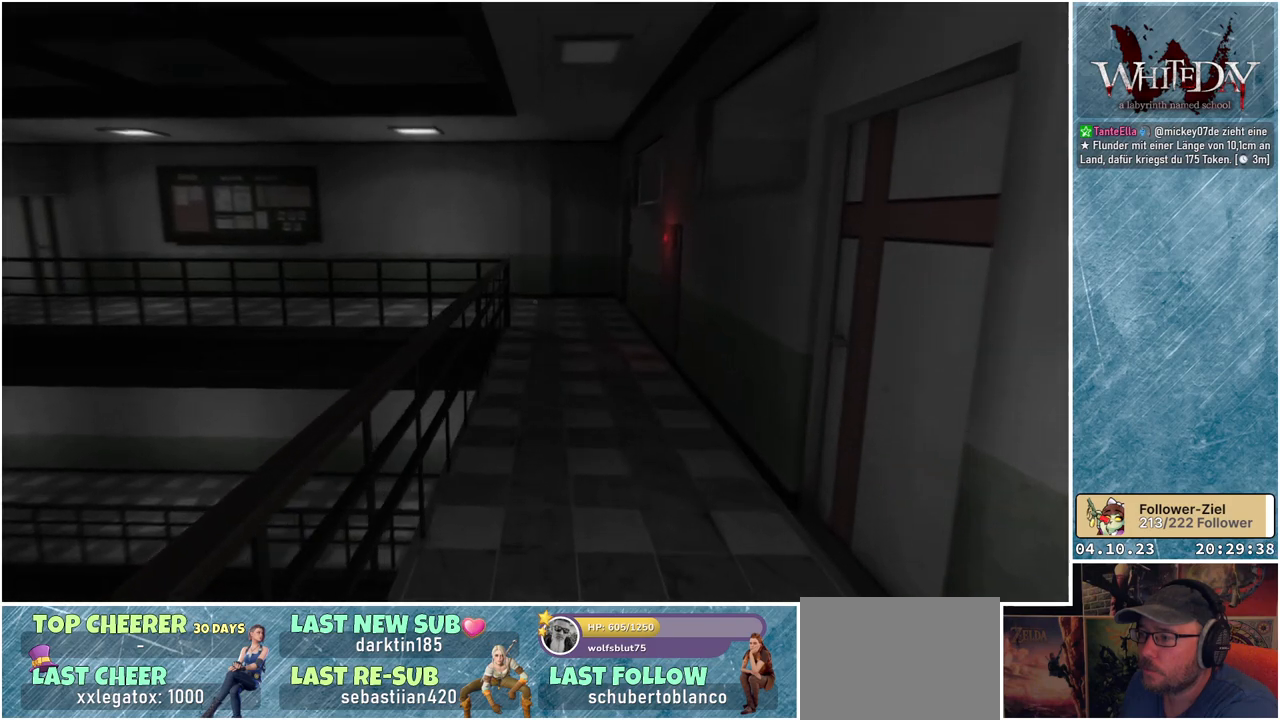
{"buttons": ["L1"], "left_stick": "up", "right_stick": "center", "events": []}
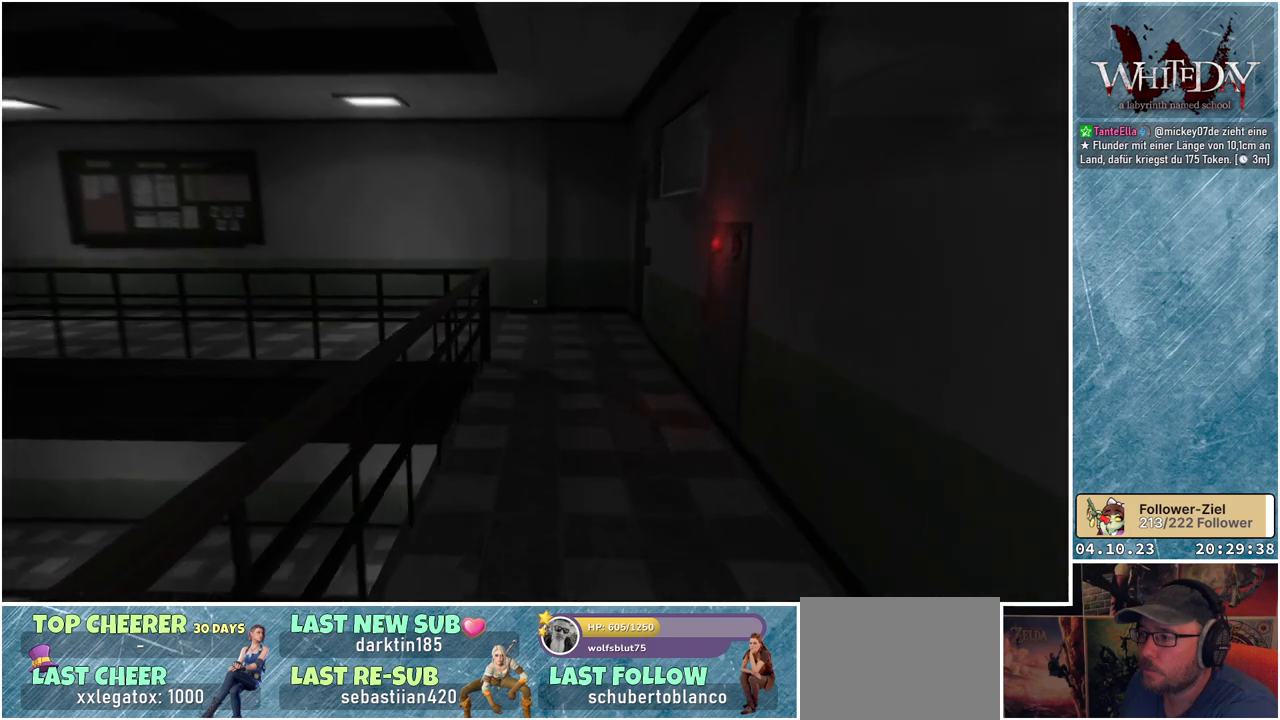
{"buttons": ["L1"], "left_stick": "up", "right_stick": "center", "events": []}
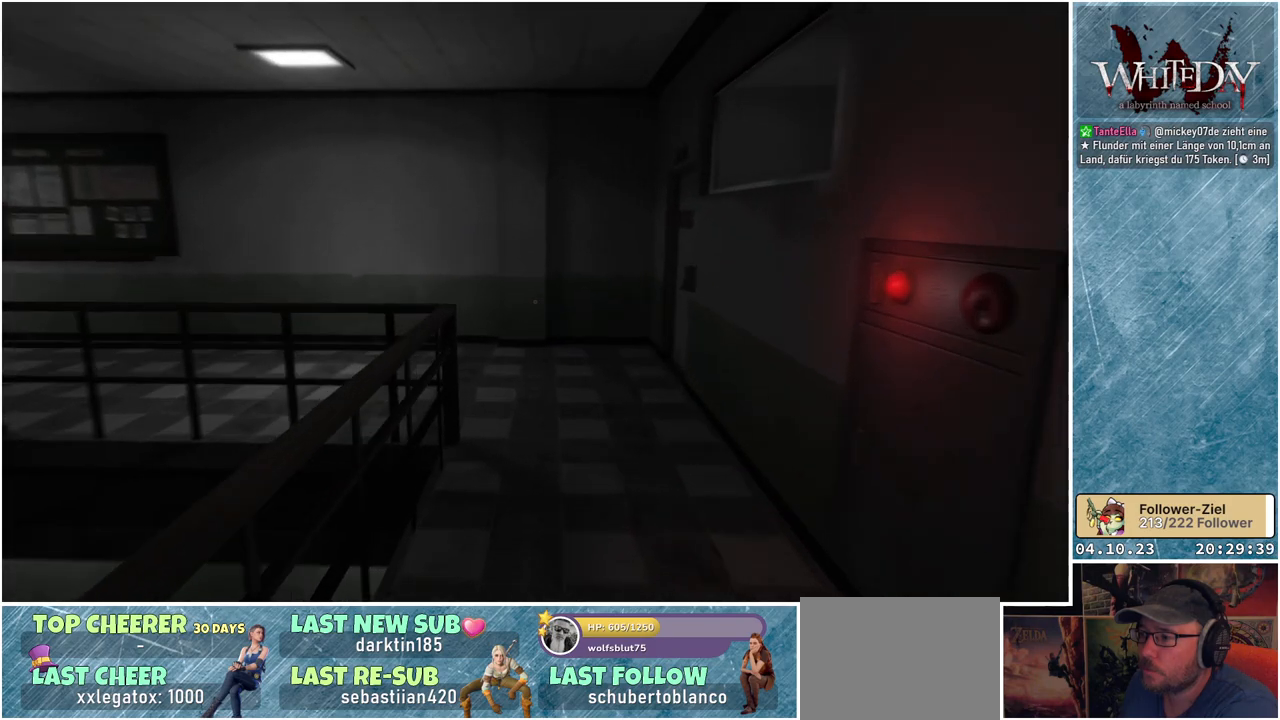
{"buttons": ["L1"], "left_stick": "up-right", "right_stick": "left", "events": [[200, "right_stick", "down-left"], [350, "left_stick", "up-right"], [483, "right_stick", "left"]]}
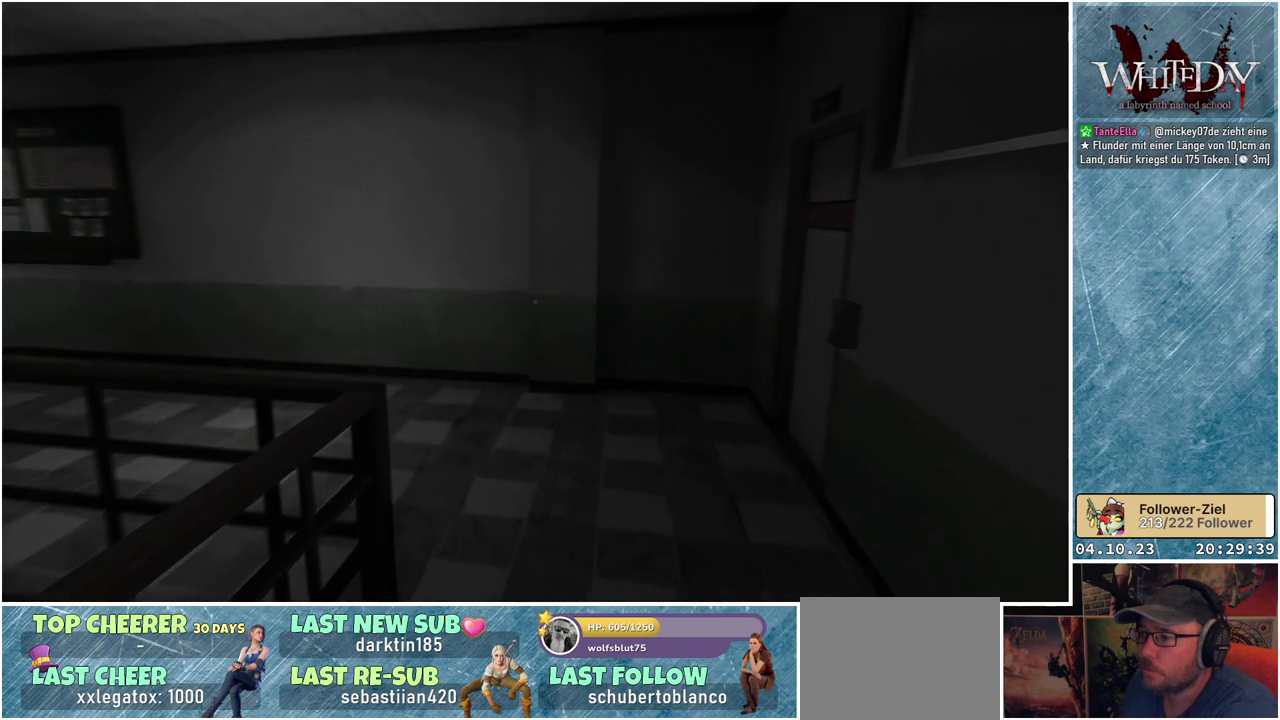
{"buttons": ["L1"], "left_stick": "up", "right_stick": "left", "events": [[500, "left_stick", "up"]]}
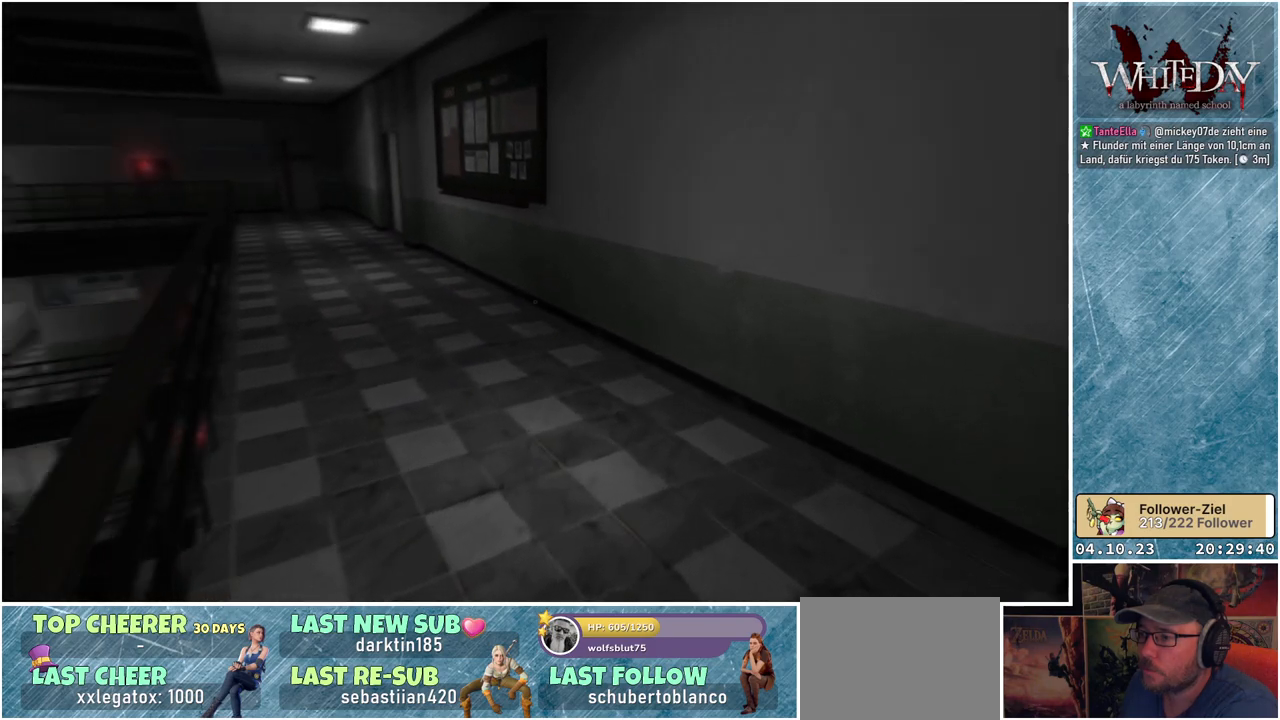
{"buttons": ["L1"], "left_stick": "up", "right_stick": "center", "events": [[283, "right_stick", "center"]]}
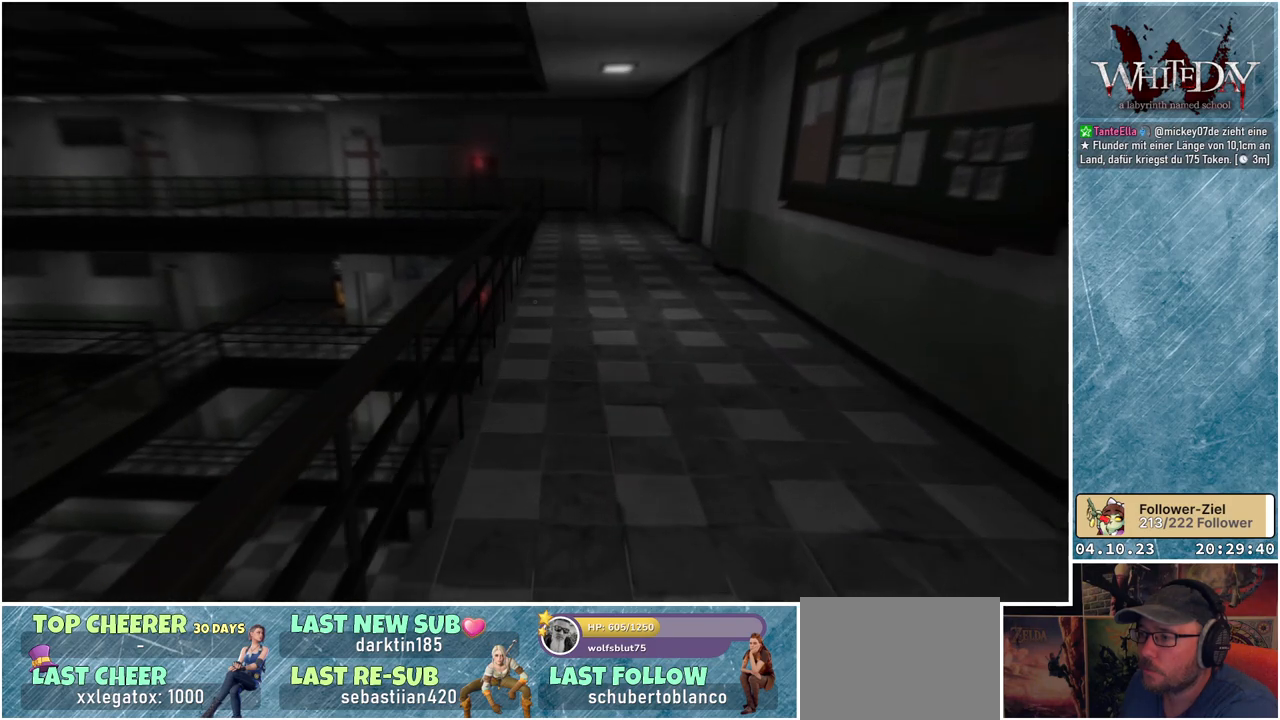
{"buttons": ["L1"], "left_stick": "up", "right_stick": "center", "events": []}
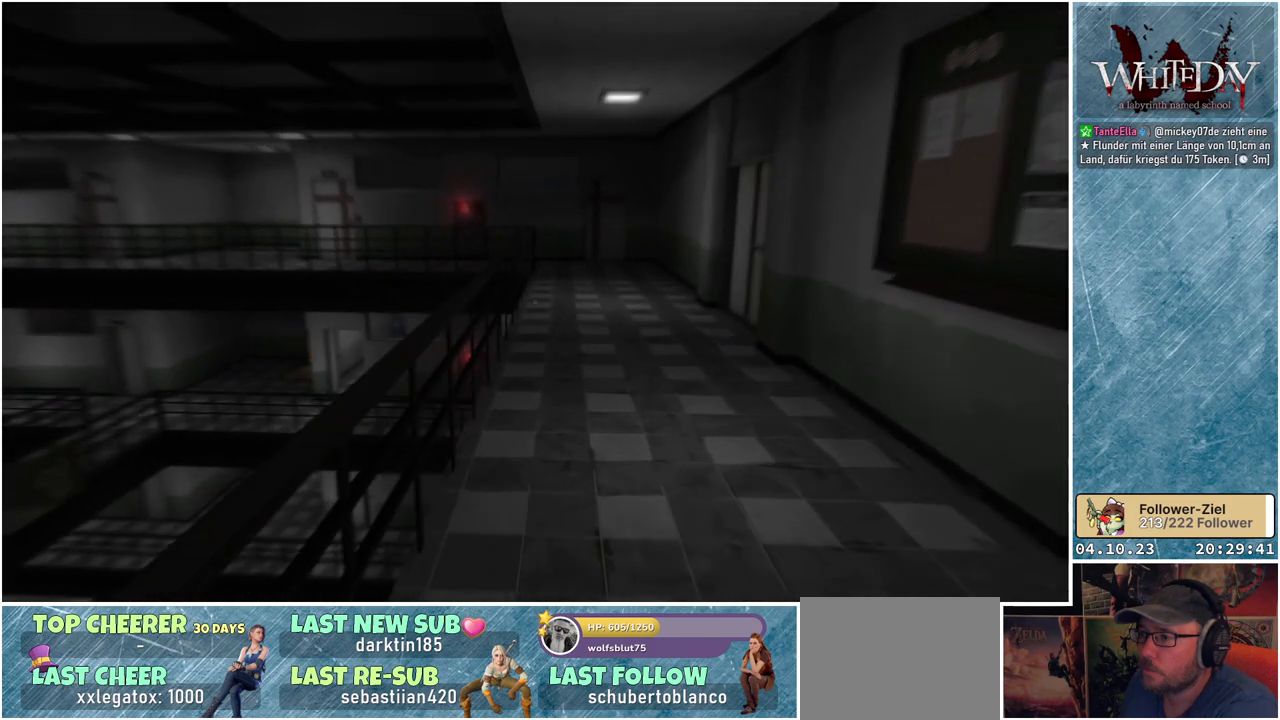
{"buttons": ["L1"], "left_stick": "up", "right_stick": "center", "events": []}
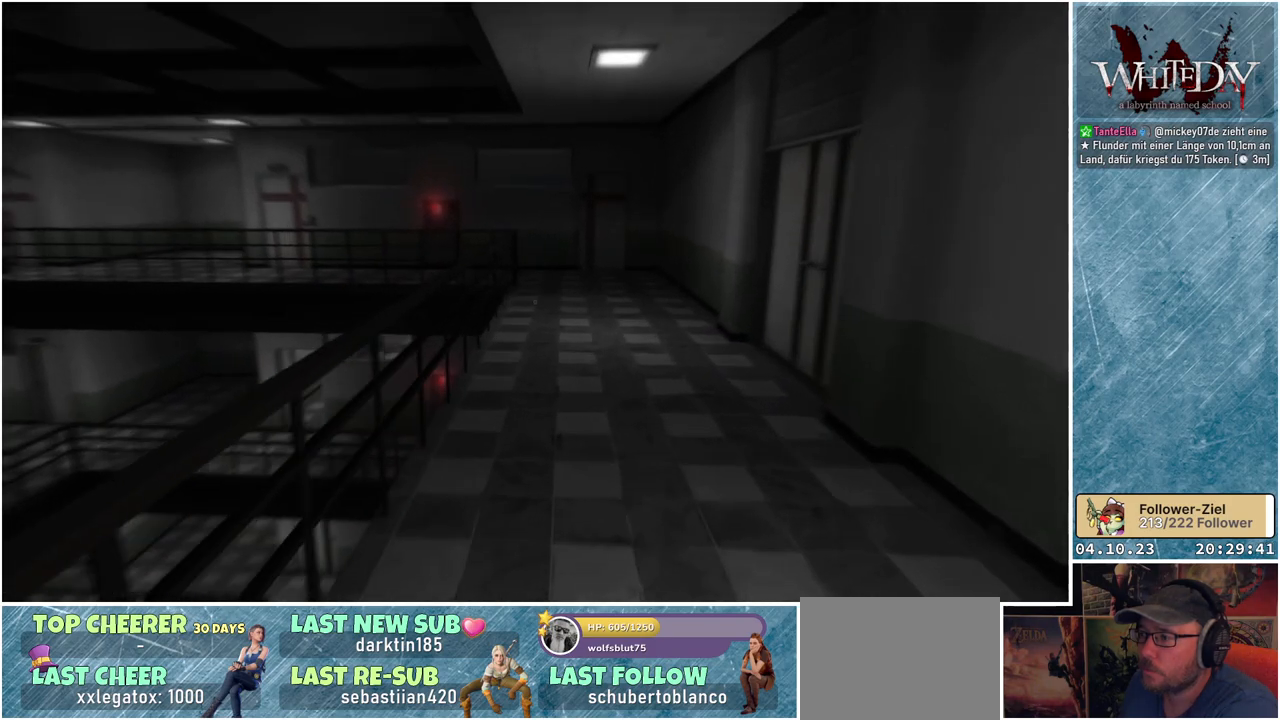
{"buttons": ["L1"], "left_stick": "up", "right_stick": "center", "events": []}
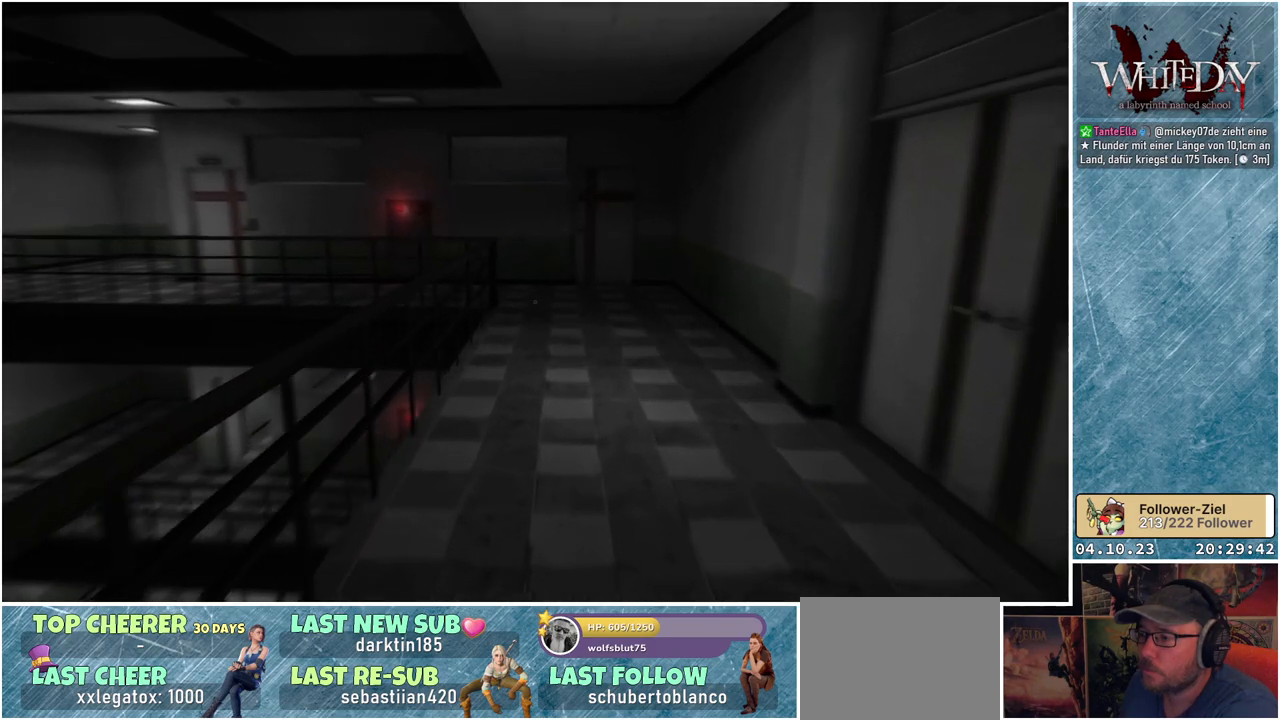
{"buttons": ["L1"], "left_stick": "up", "right_stick": "center", "events": []}
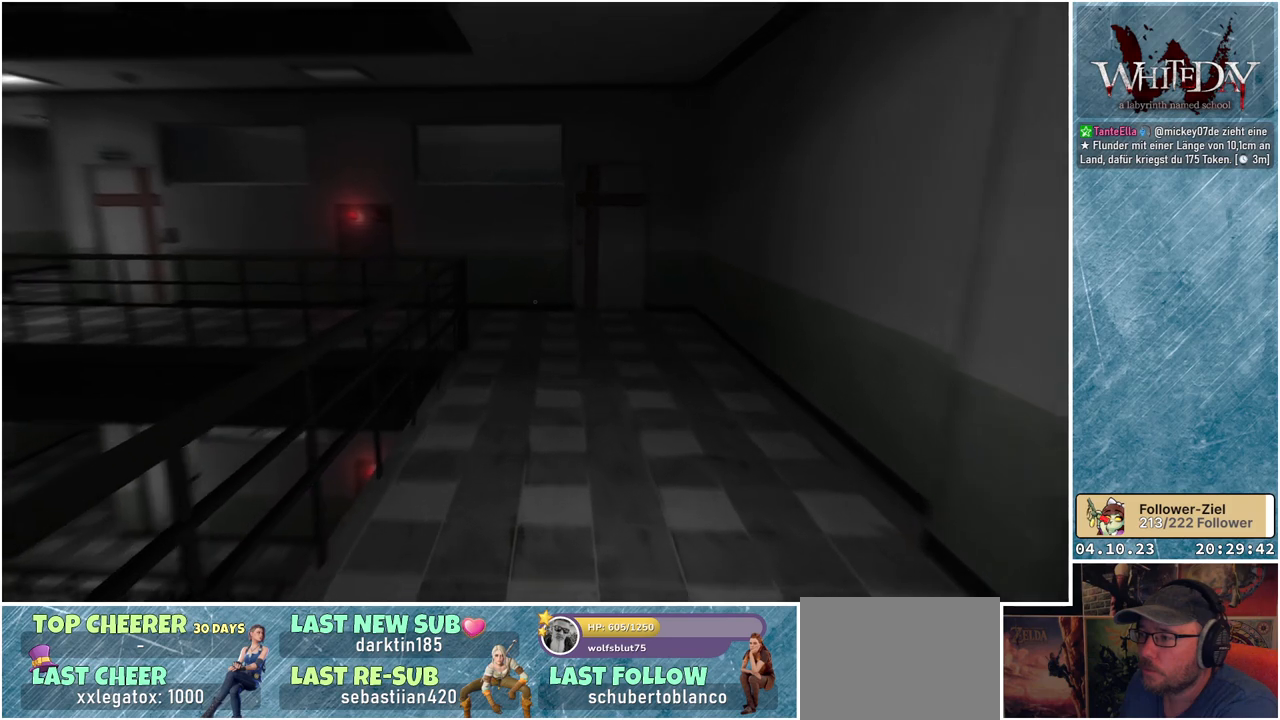
{"buttons": ["L1"], "left_stick": "up", "right_stick": "left", "events": [[283, "right_stick", "left"]]}
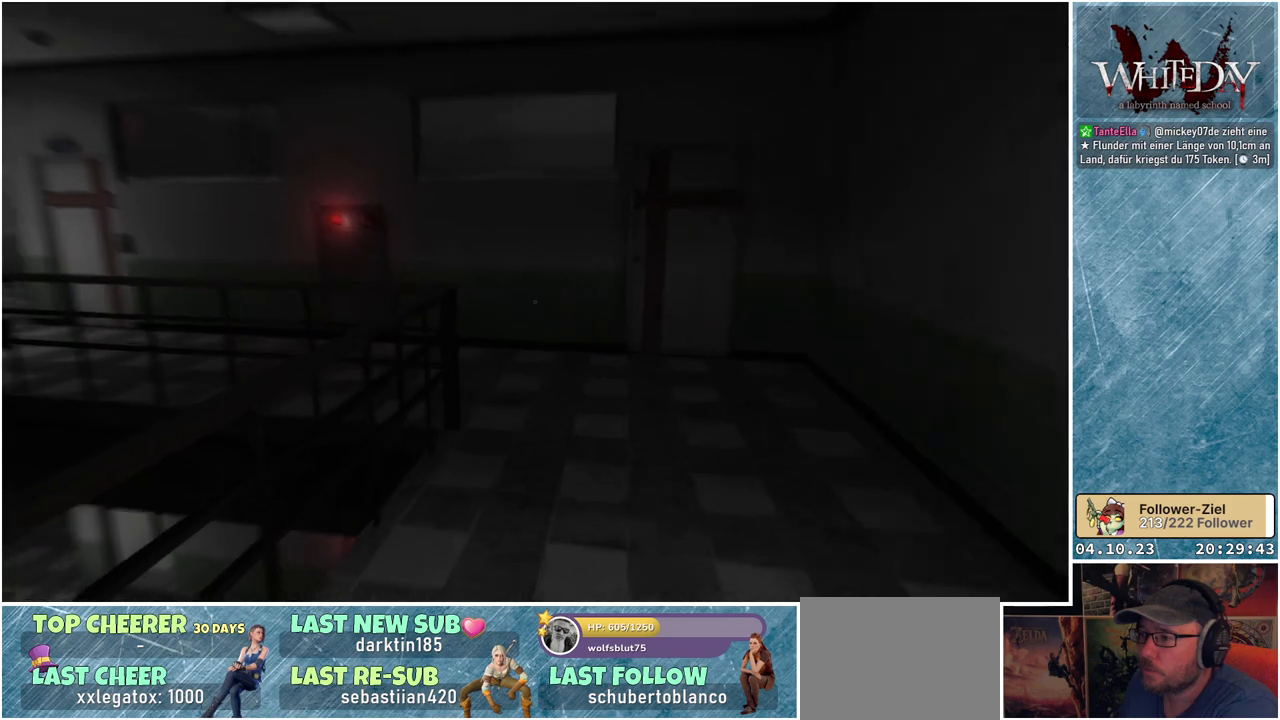
{"buttons": [], "left_stick": "up-right", "right_stick": "left", "events": [[333, "left_stick", "up-right"], [383, "L1", "up"]]}
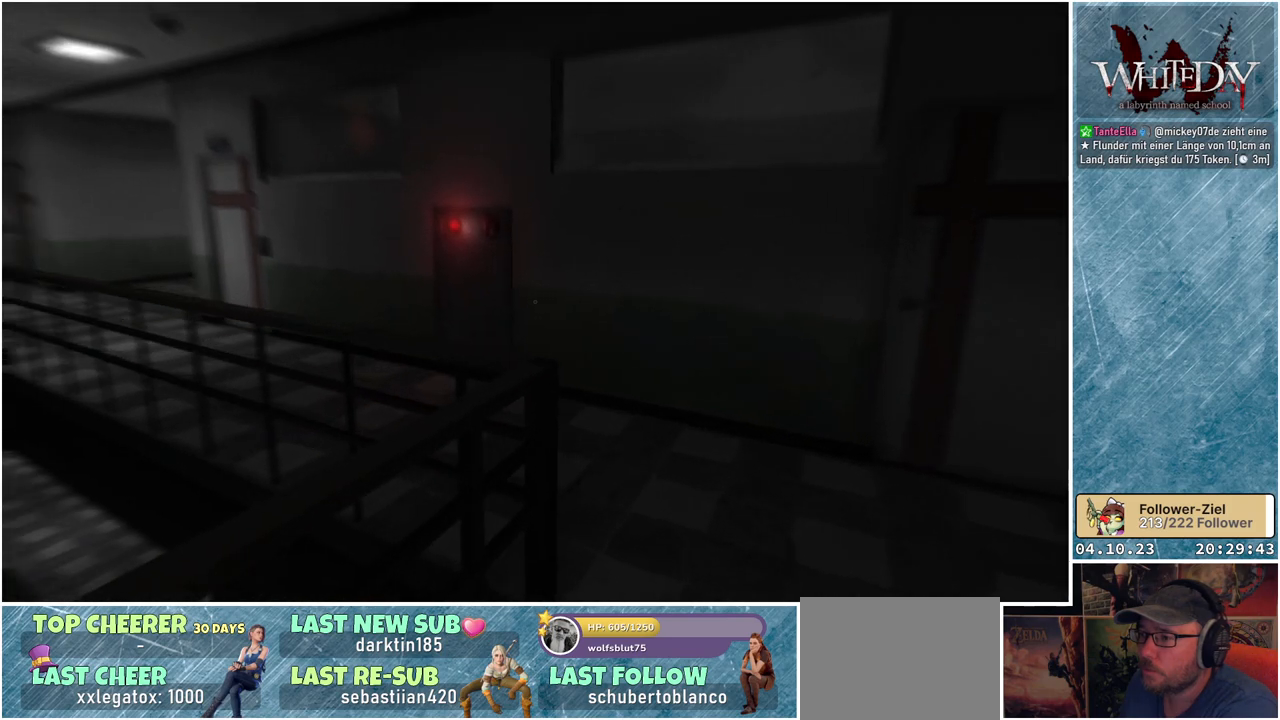
{"buttons": [], "left_stick": "up-right", "right_stick": "left", "events": []}
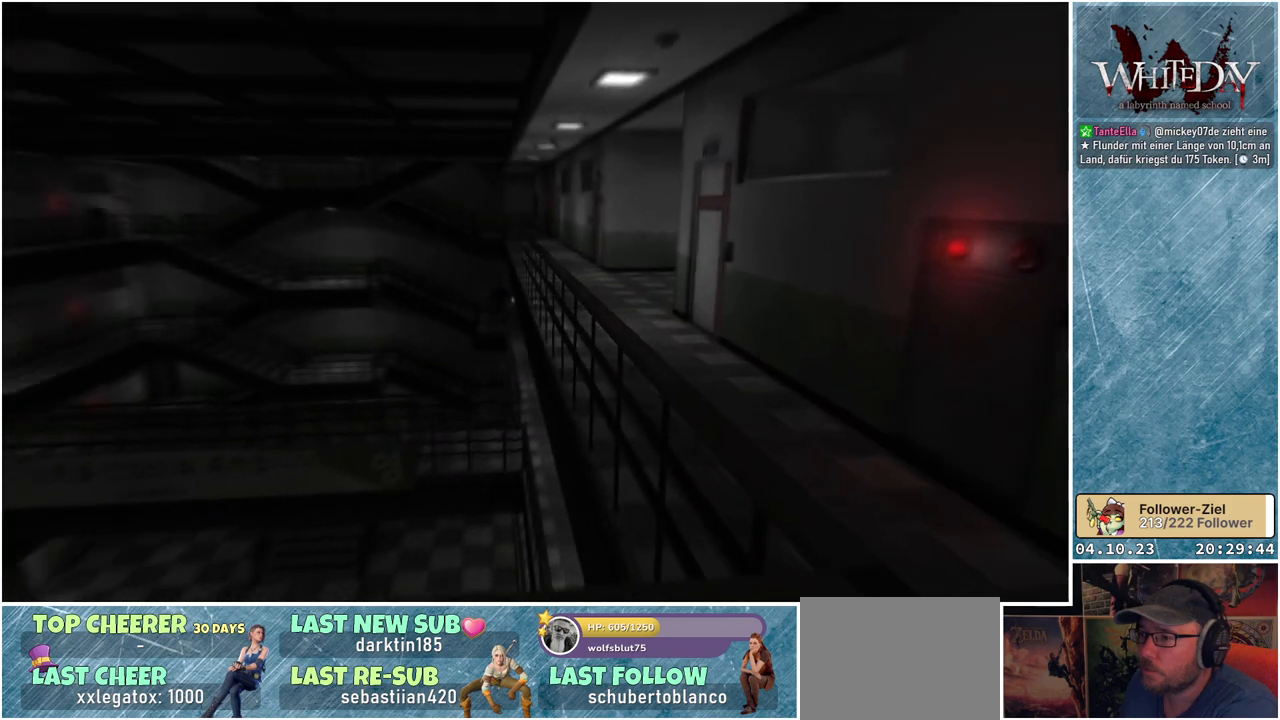
{"buttons": [], "left_stick": "up-right", "right_stick": "left", "events": []}
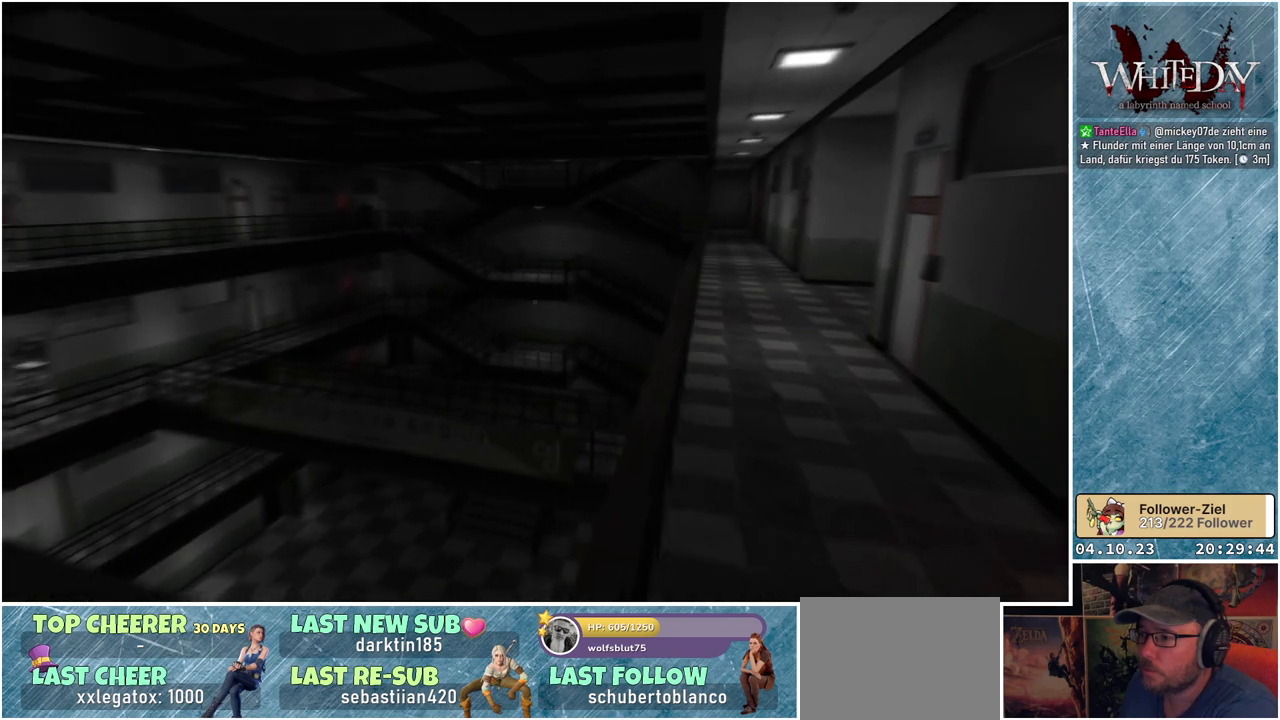
{"buttons": [], "left_stick": "up-right", "right_stick": "left", "events": []}
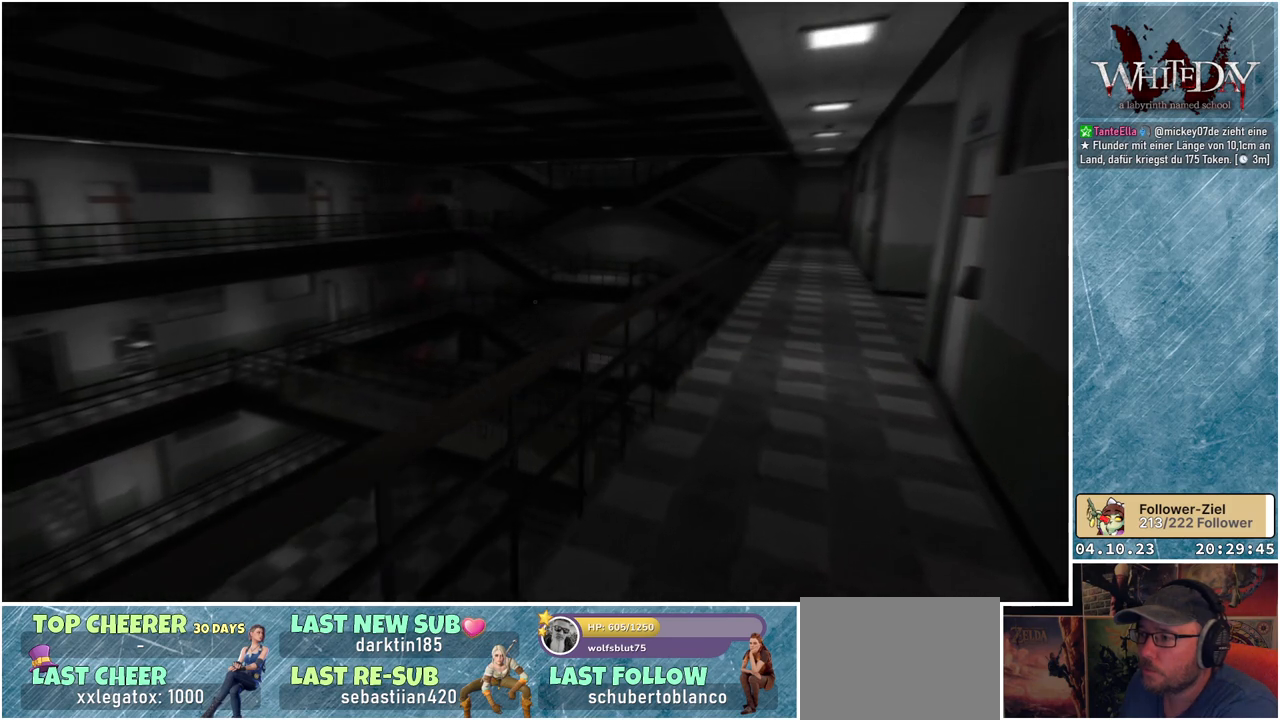
{"buttons": [], "left_stick": "up-right", "right_stick": "left", "events": []}
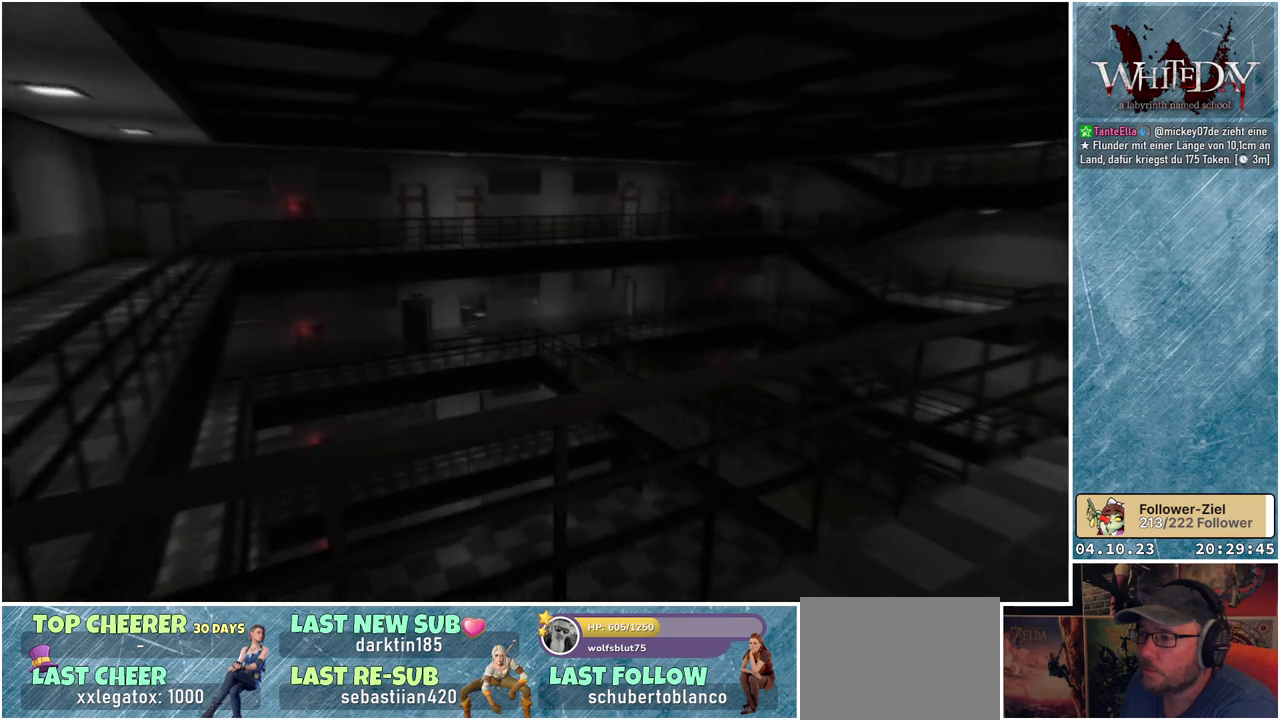
{"buttons": [], "left_stick": "up-right", "right_stick": "right", "events": [[33, "right_stick", "center"], [500, "right_stick", "right"]]}
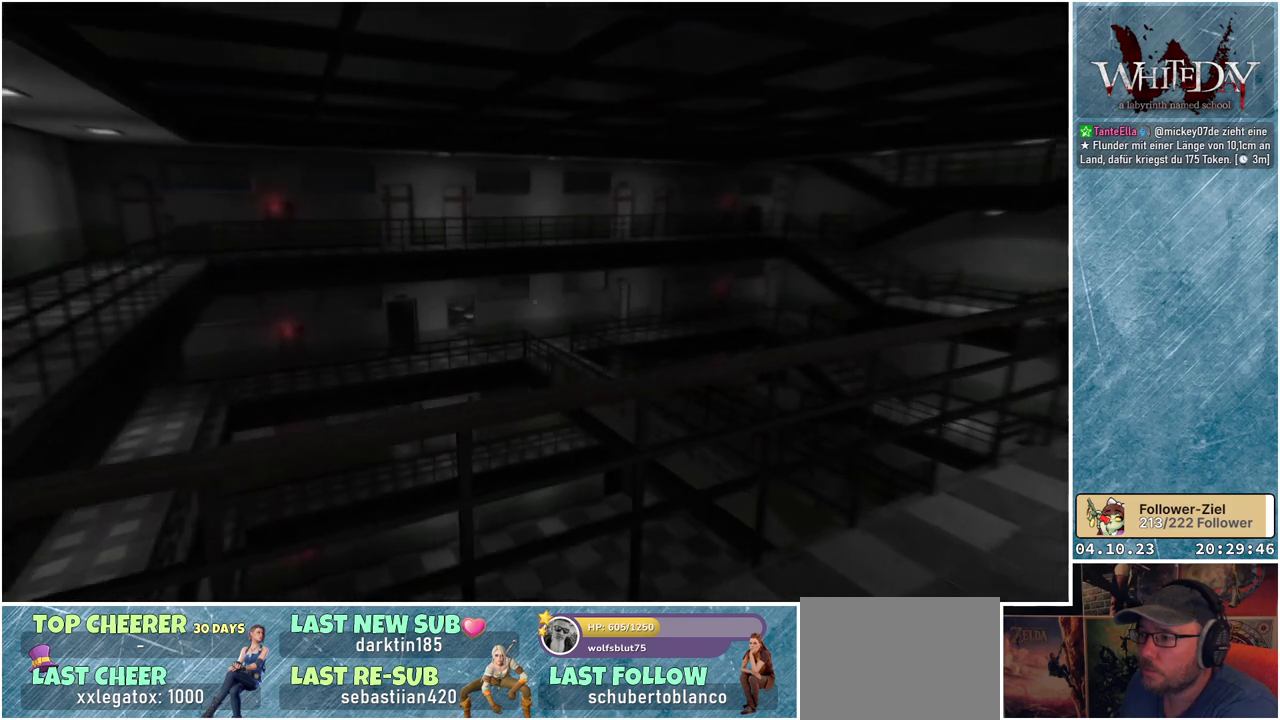
{"buttons": [], "left_stick": "up-right", "right_stick": "center", "events": [[300, "right_stick", "center"]]}